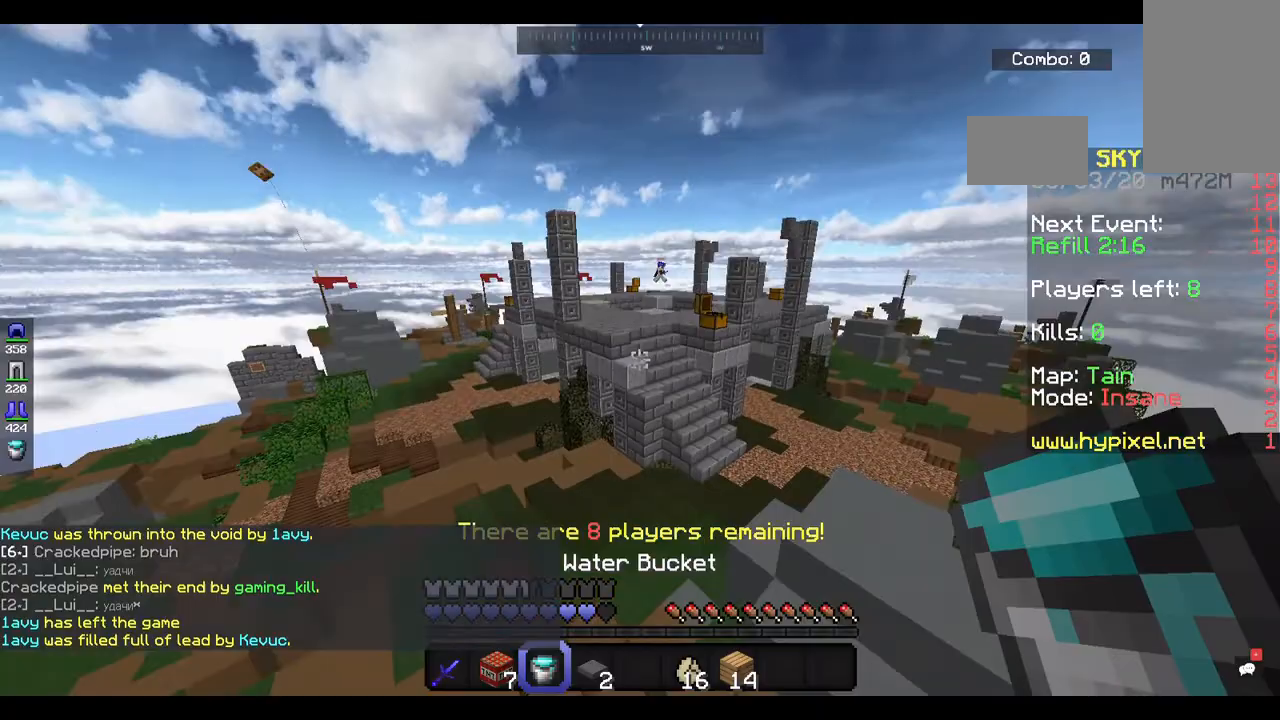
Gameplay with keyboard and mouse; each line is a JSON object with the keys and mouse buttons held at the frame after it. "events" lists presses ("down") and releases ("up") of "a", "d", "s", "space", "w", "mouse_left" and "mouse_right" between this image and that frame as [ms after this image, input, new state], when the widget could be followed in between. "mouse_left", "mouse_right" = the "left", "right" buttons of the "mouse" list. No other keys are recorded. Fast repeated clicks can show as one long hold. Mouse movement is not recorded.
{"keys": ["space", "w"], "mouse": [], "events": []}
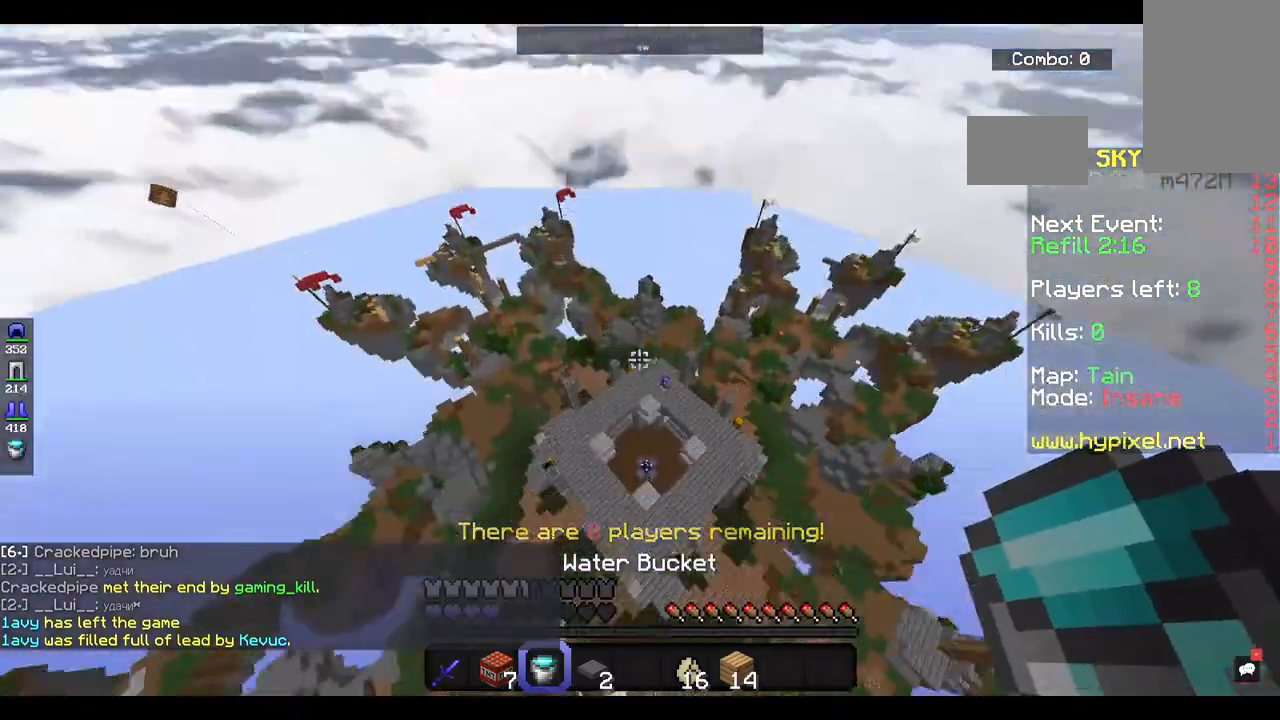
{"keys": [], "mouse": [], "events": [[33, "space", "up"], [267, "mouse_left", "down"], [433, "mouse_left", "up"], [433, "w", "up"]]}
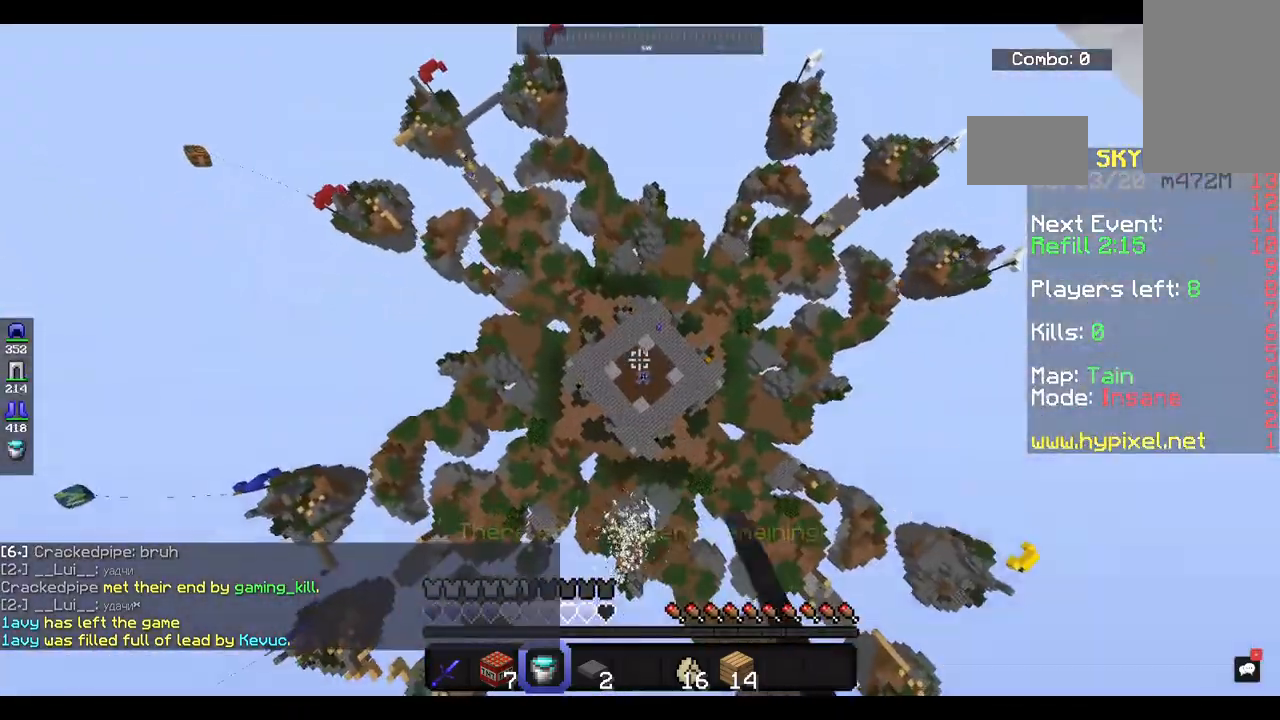
{"keys": ["a"], "mouse": [], "events": [[33, "mouse_left", "down"], [67, "a", "down"], [133, "mouse_left", "up"]]}
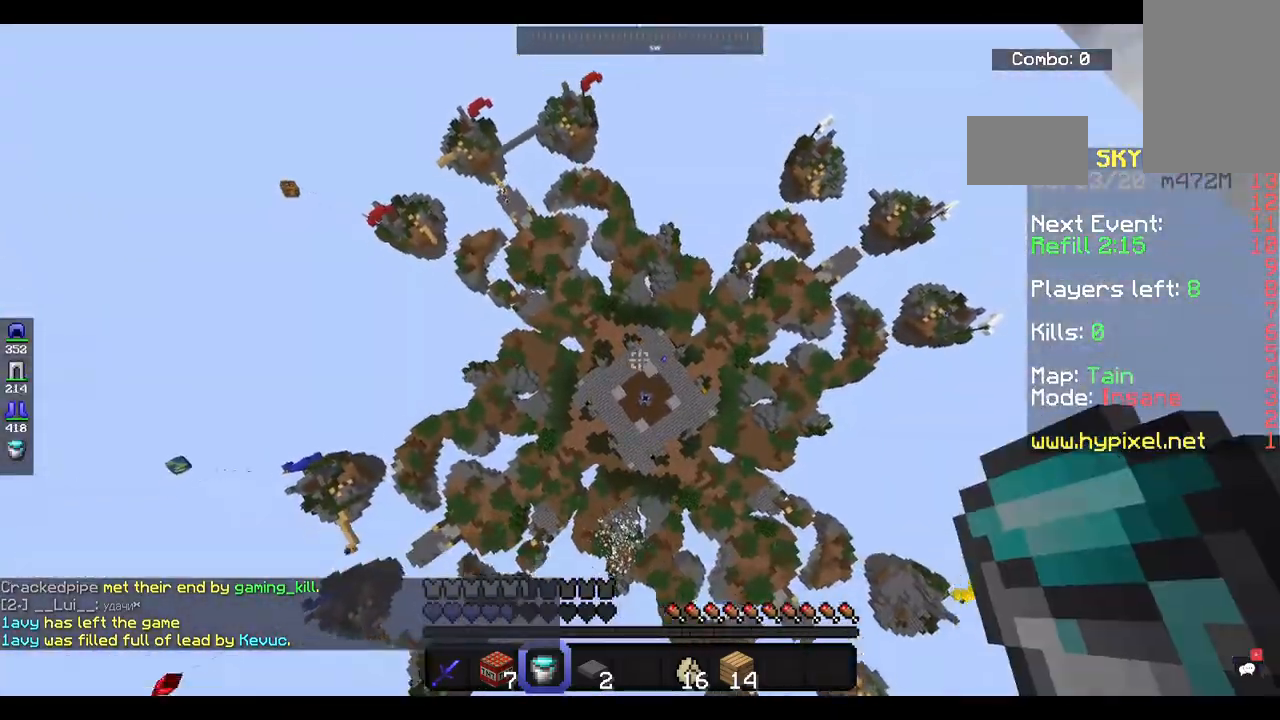
{"keys": ["a", "s"], "mouse": ["left"], "events": [[233, "s", "down"], [267, "mouse_left", "down"]]}
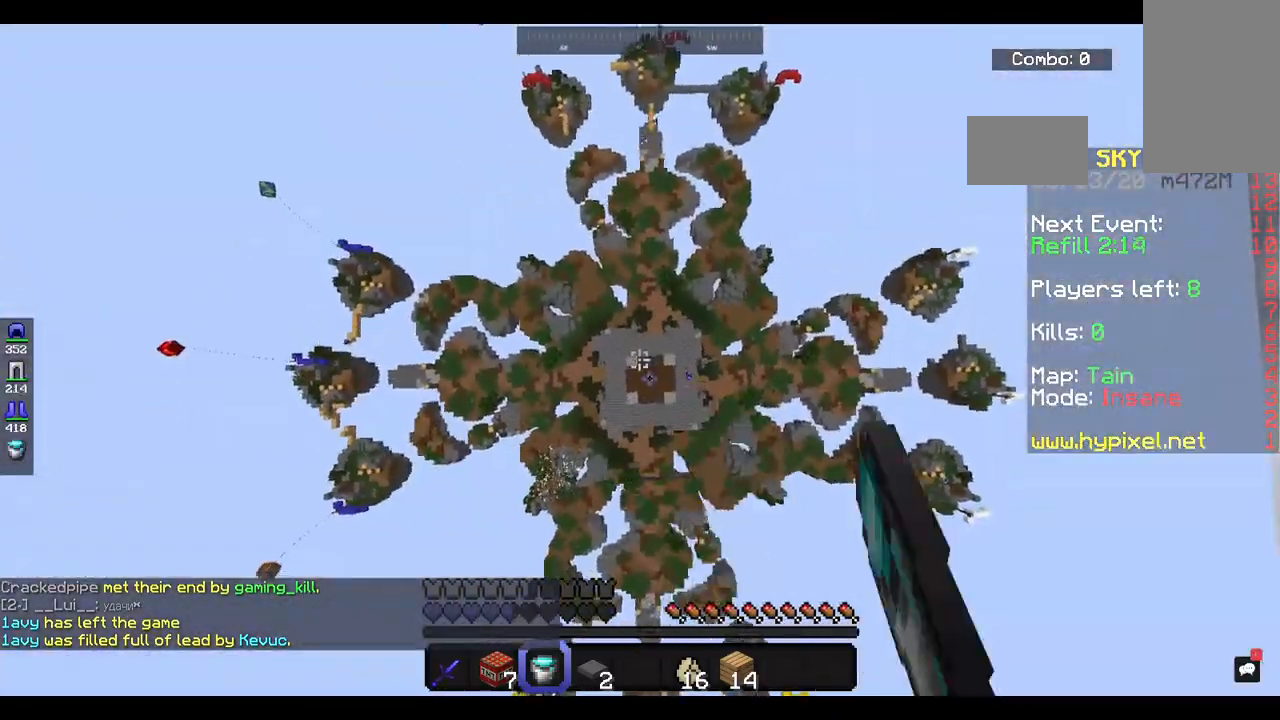
{"keys": ["a"], "mouse": [], "events": [[133, "mouse_left", "up"], [400, "s", "up"]]}
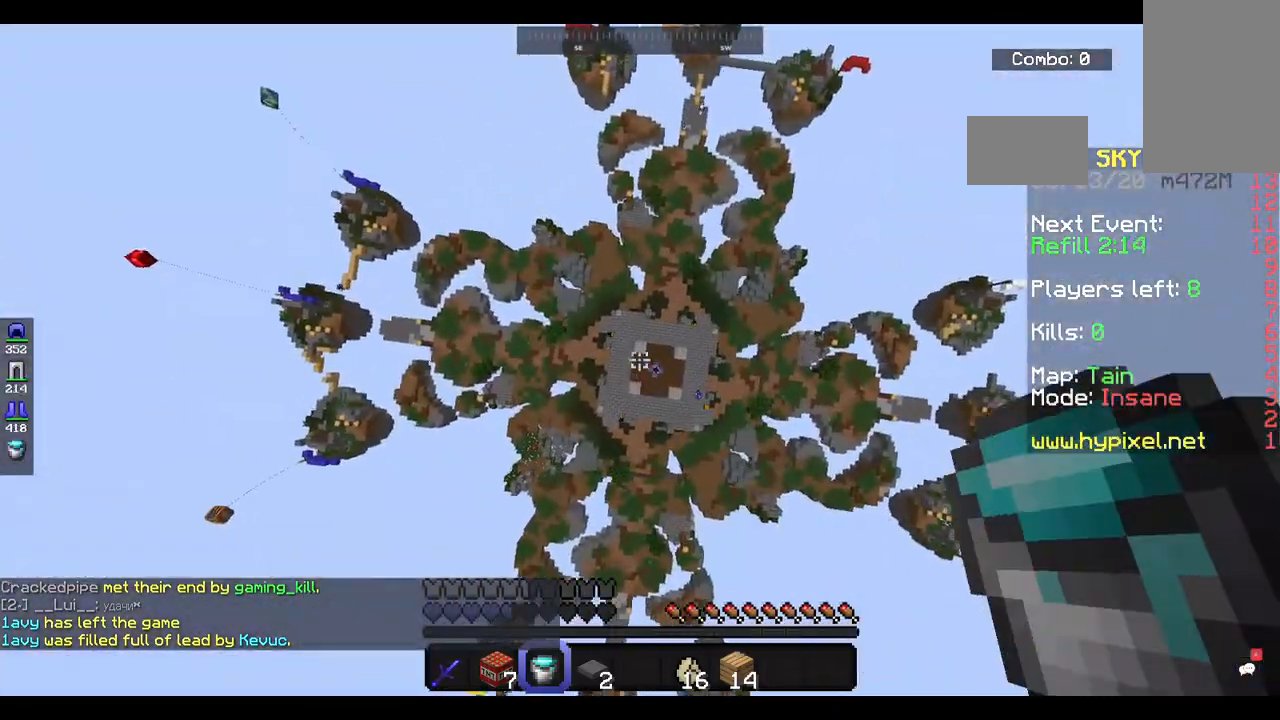
{"keys": [], "mouse": ["left"], "events": [[233, "a", "up"], [433, "mouse_left", "down"]]}
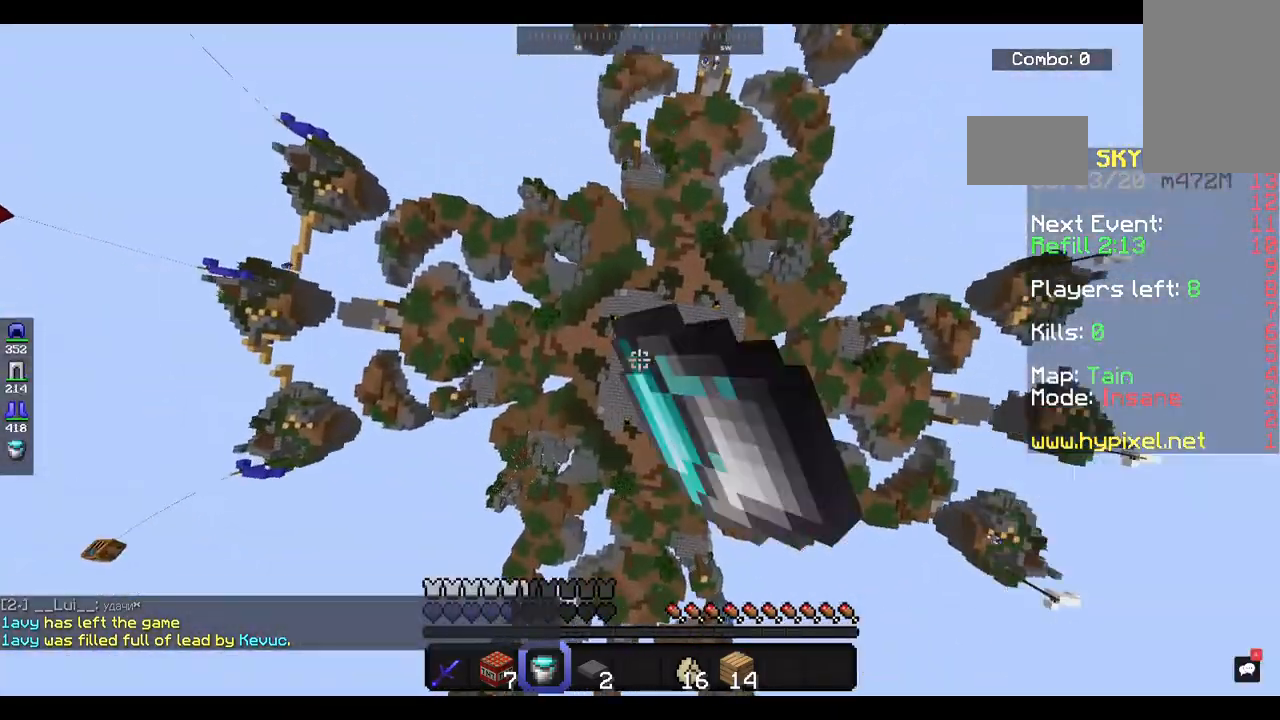
{"keys": [], "mouse": [], "events": [[33, "mouse_left", "up"], [267, "w", "down"], [467, "w", "up"]]}
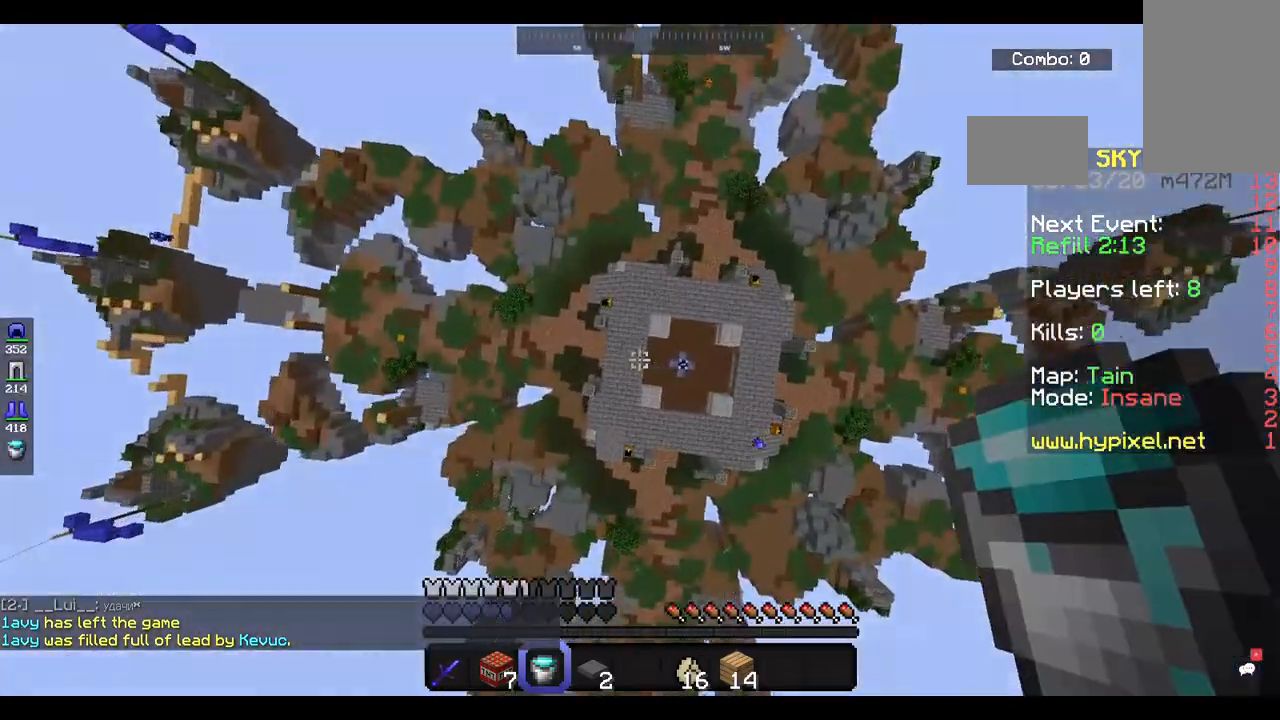
{"keys": ["w"], "mouse": [], "events": [[267, "w", "down"]]}
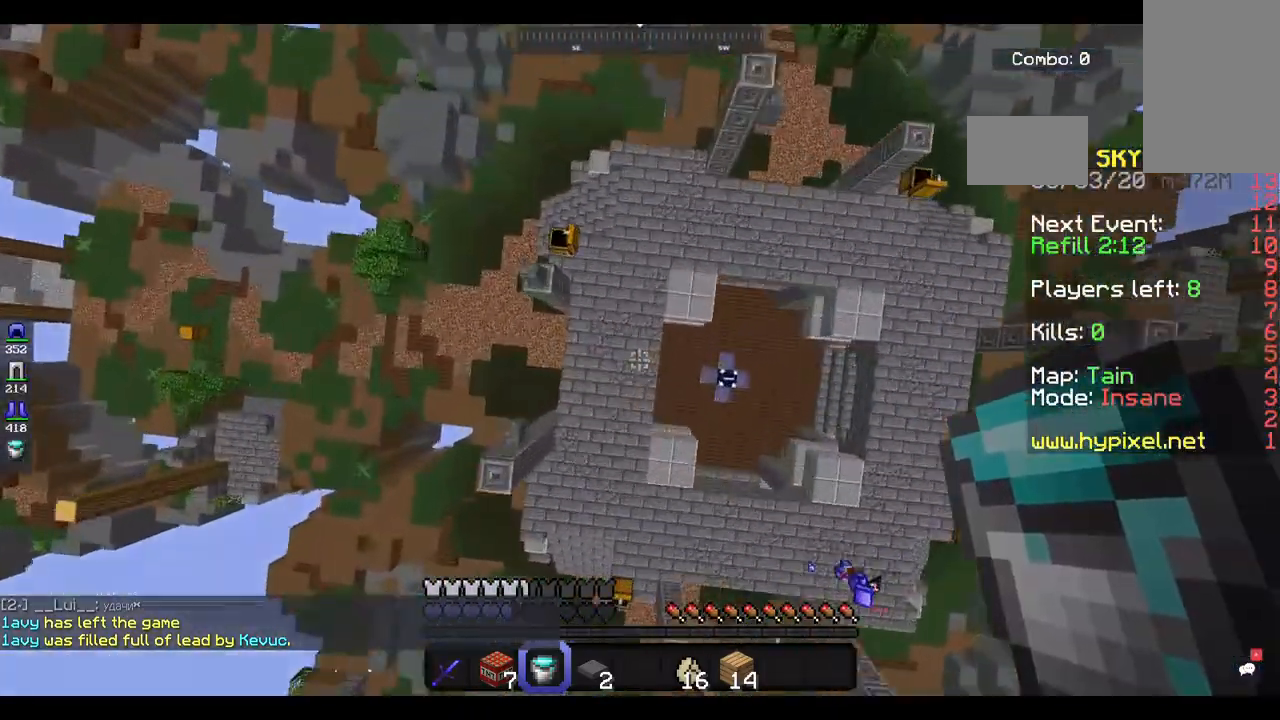
{"keys": ["s"], "mouse": [], "events": [[33, "w", "up"], [200, "d", "down"], [267, "mouse_right", "down"], [367, "mouse_right", "up"], [433, "d", "up"], [467, "s", "down"]]}
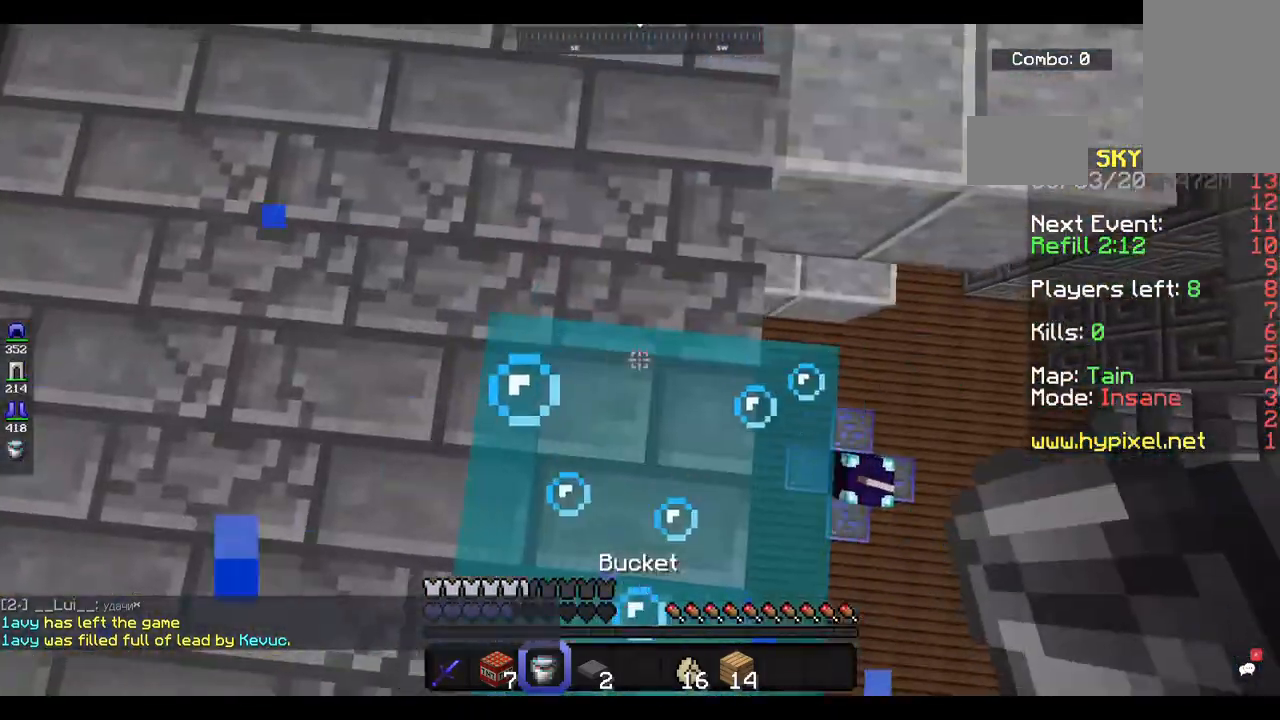
{"keys": ["w"], "mouse": [], "events": [[167, "s", "up"], [367, "mouse_right", "down"], [400, "w", "down"], [500, "mouse_right", "up"]]}
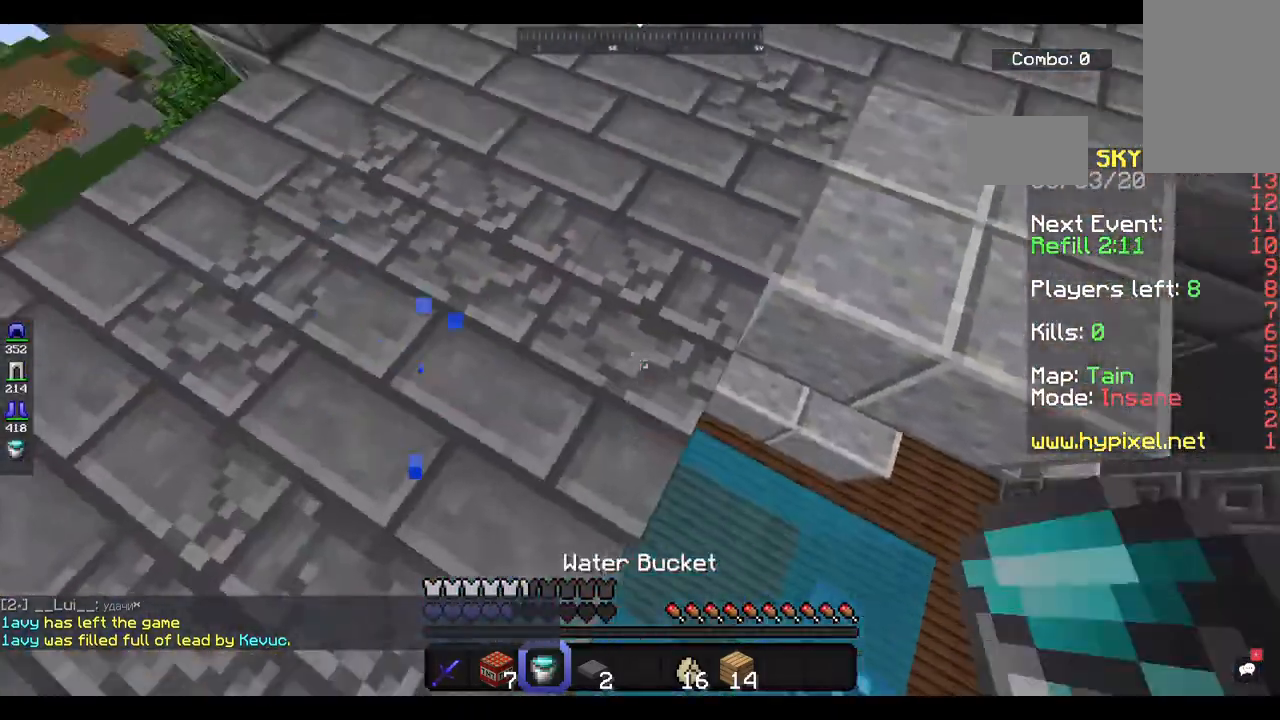
{"keys": ["space", "w"], "mouse": [], "events": [[100, "space", "down"]]}
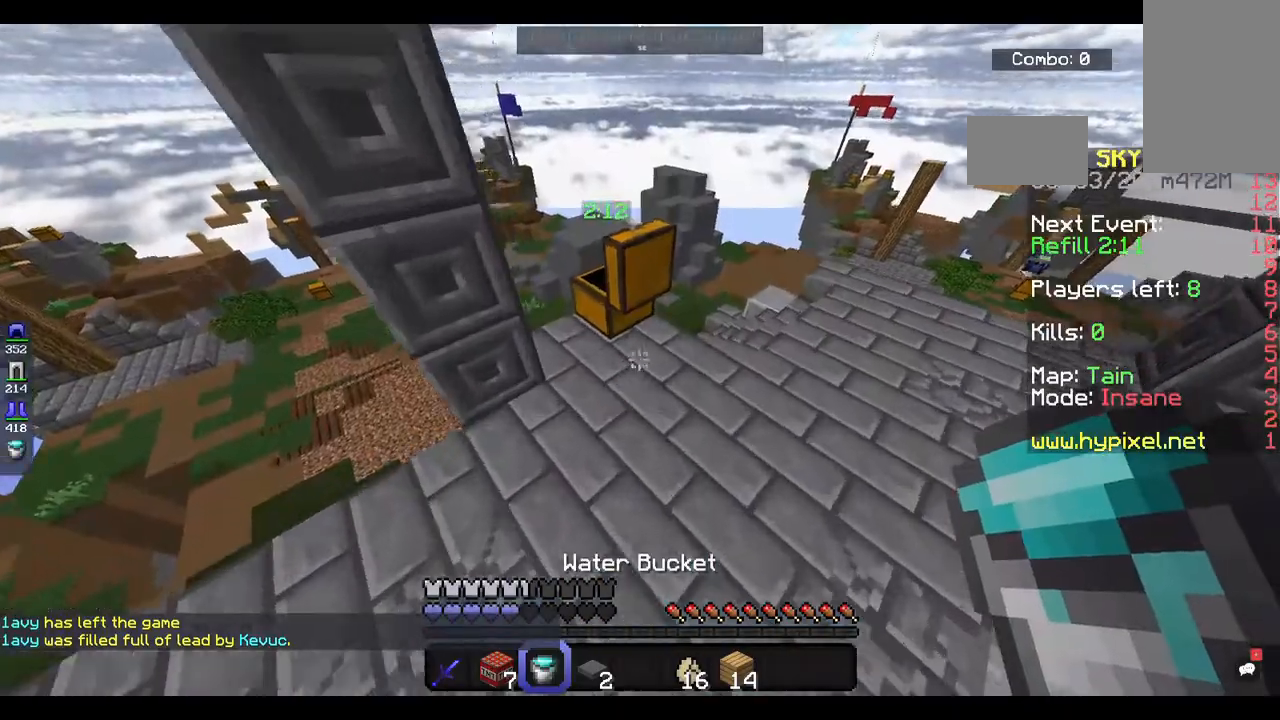
{"keys": ["w"], "mouse": [], "events": [[100, "space", "up"], [167, "w", "up"], [333, "mouse_right", "down"], [433, "w", "down"], [500, "mouse_right", "up"]]}
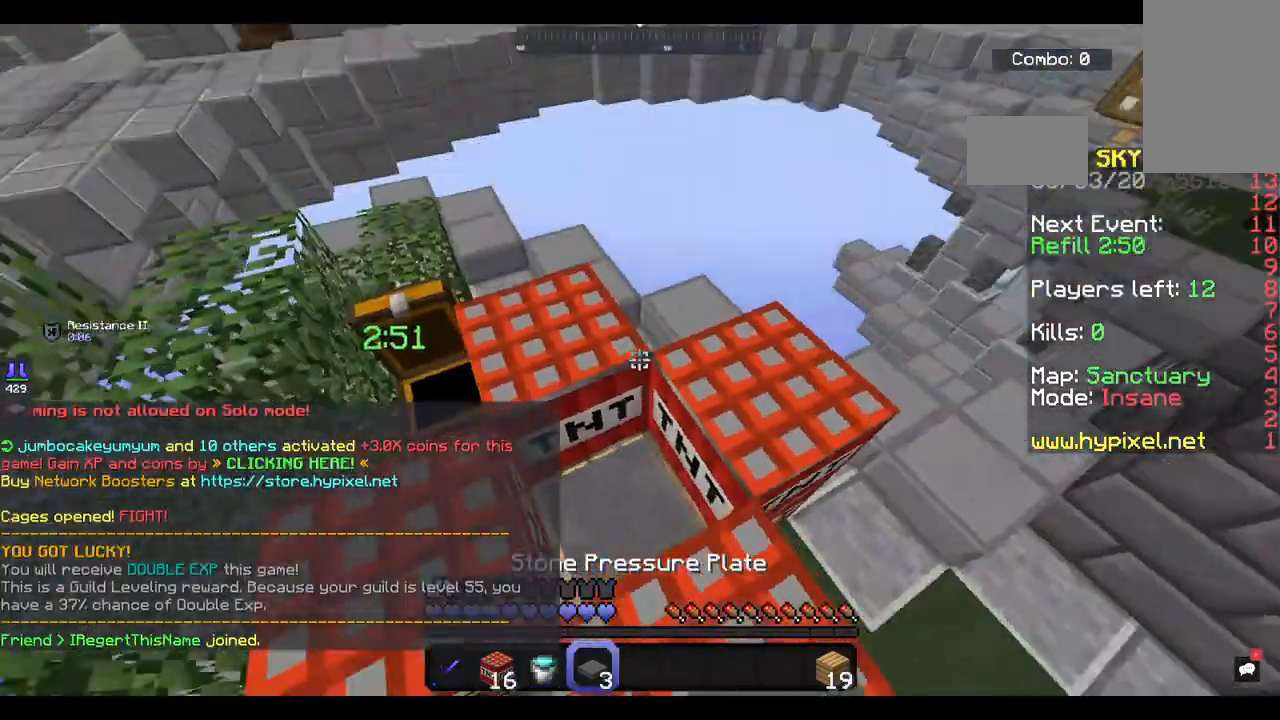
{"keys": [], "mouse": [], "events": [[267, "w", "up"]]}
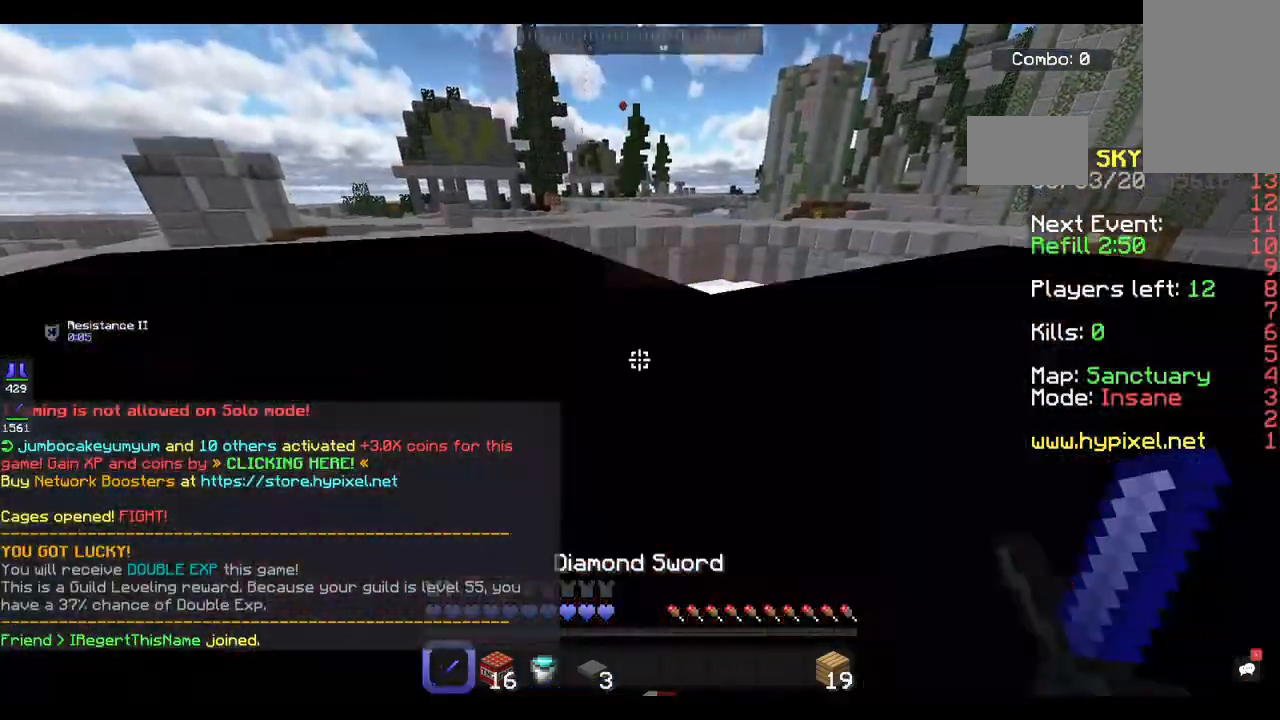
{"keys": ["space"], "mouse": [], "events": [[300, "space", "down"]]}
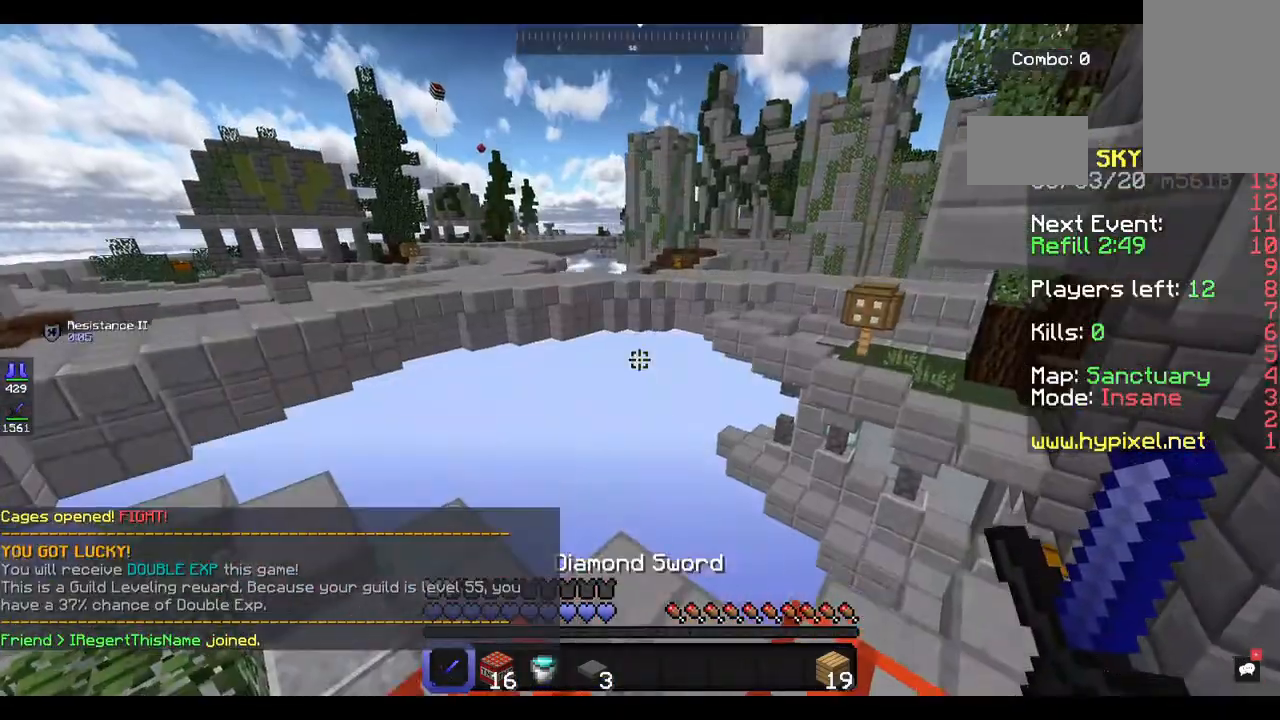
{"keys": ["space"], "mouse": ["left"], "events": [[100, "mouse_left", "down"], [200, "mouse_left", "up"], [233, "space", "up"], [267, "mouse_left", "down"], [333, "mouse_left", "up"], [333, "space", "down"], [467, "mouse_left", "down"]]}
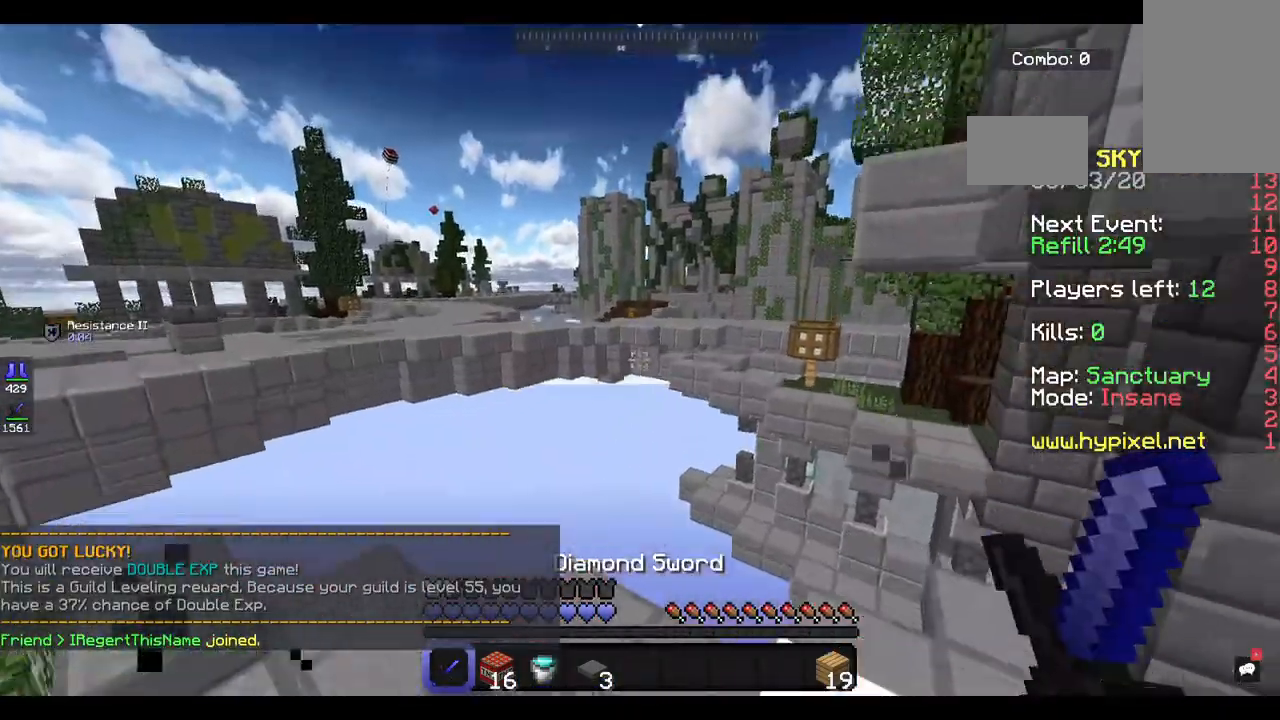
{"keys": [], "mouse": [], "events": [[100, "mouse_left", "up"], [167, "space", "up"]]}
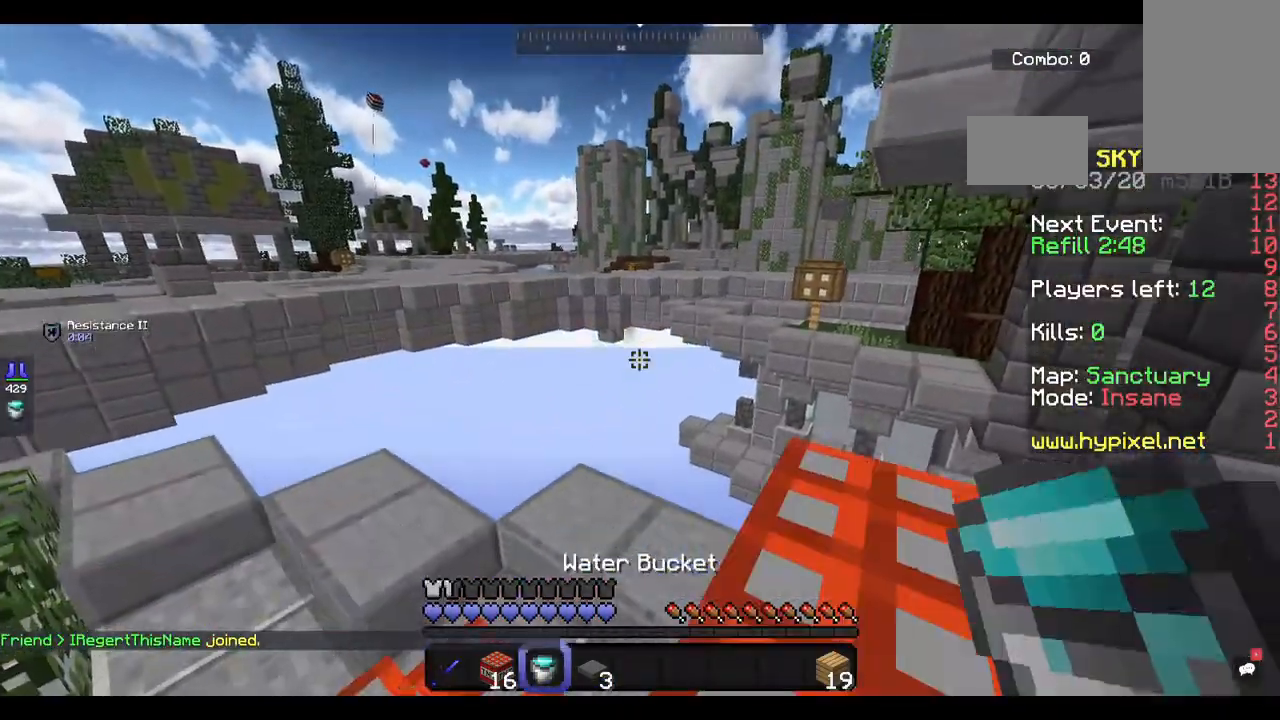
{"keys": [], "mouse": [], "events": [[33, "mouse_left", "down"], [200, "mouse_left", "up"], [267, "mouse_left", "down"], [367, "mouse_left", "up"]]}
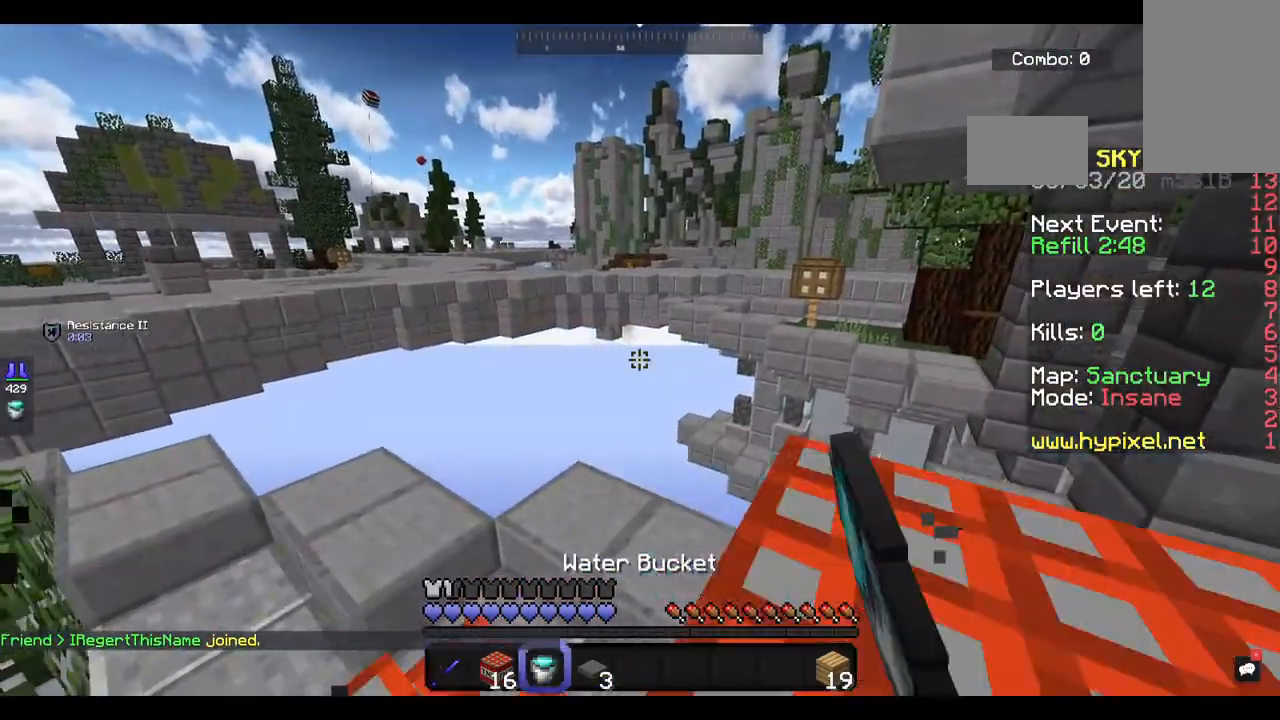
{"keys": [], "mouse": [], "events": [[67, "mouse_left", "down"], [200, "mouse_left", "up"]]}
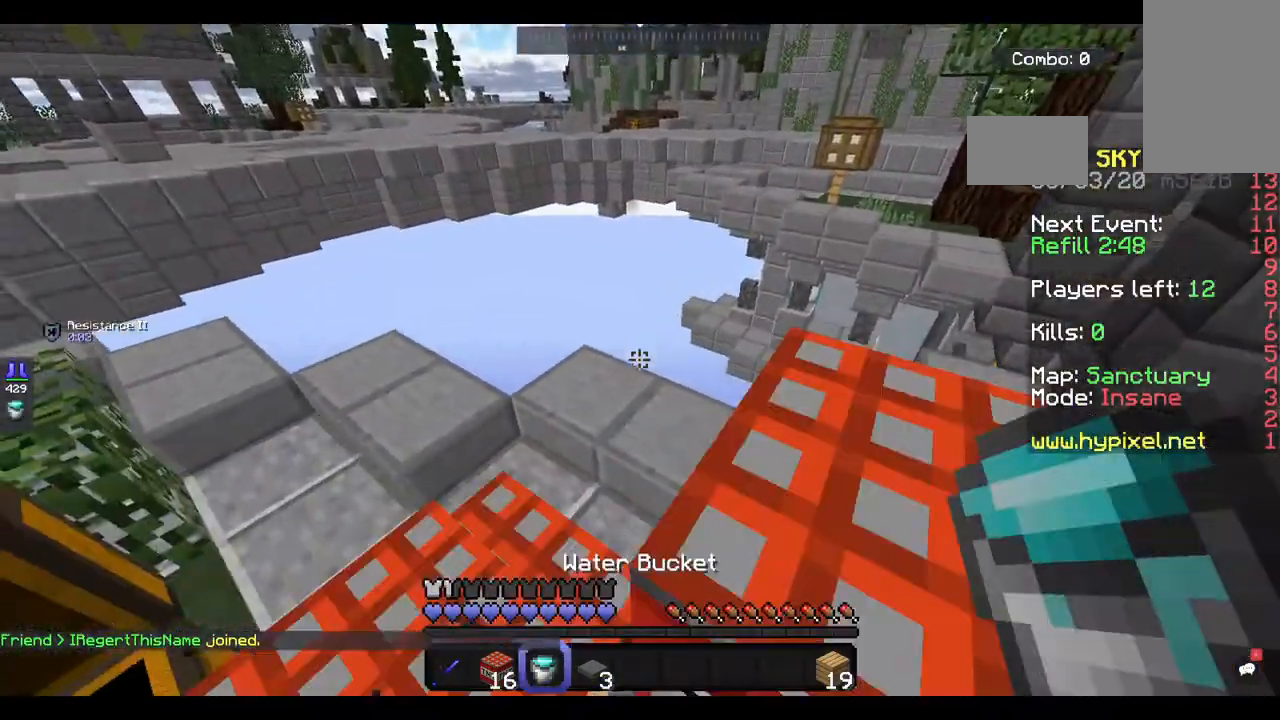
{"keys": [], "mouse": [], "events": []}
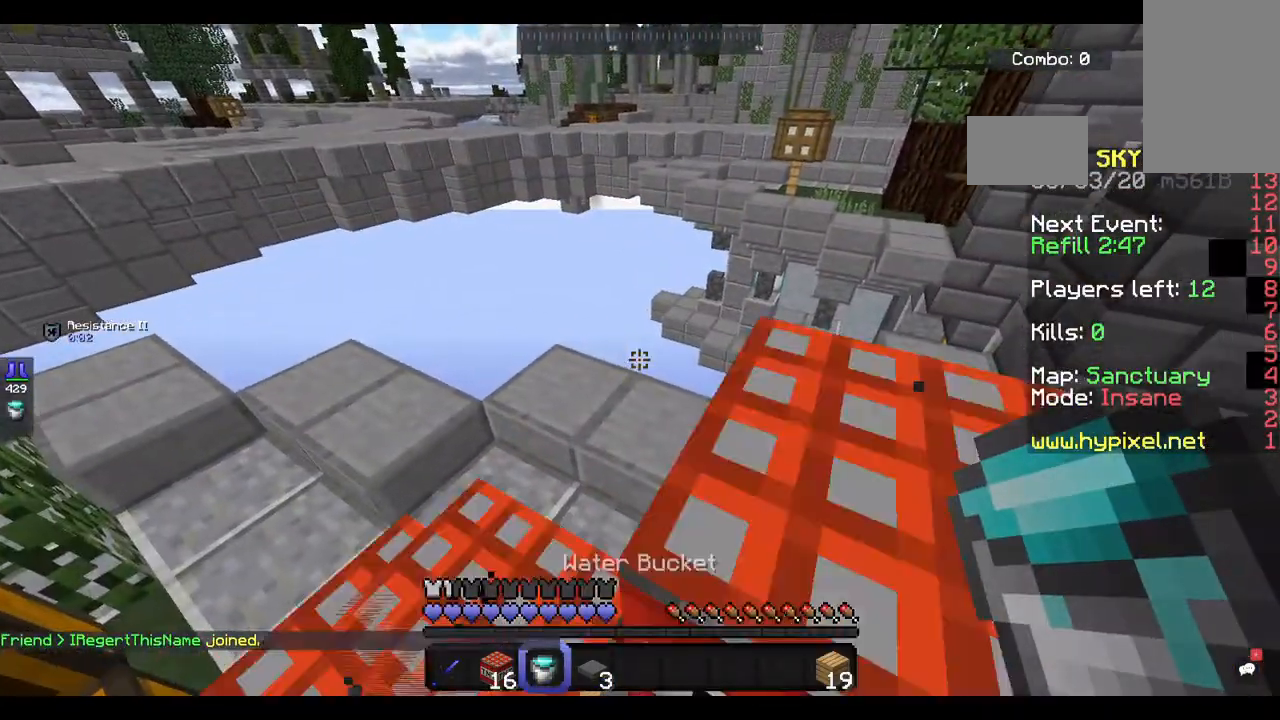
{"keys": [], "mouse": [], "events": []}
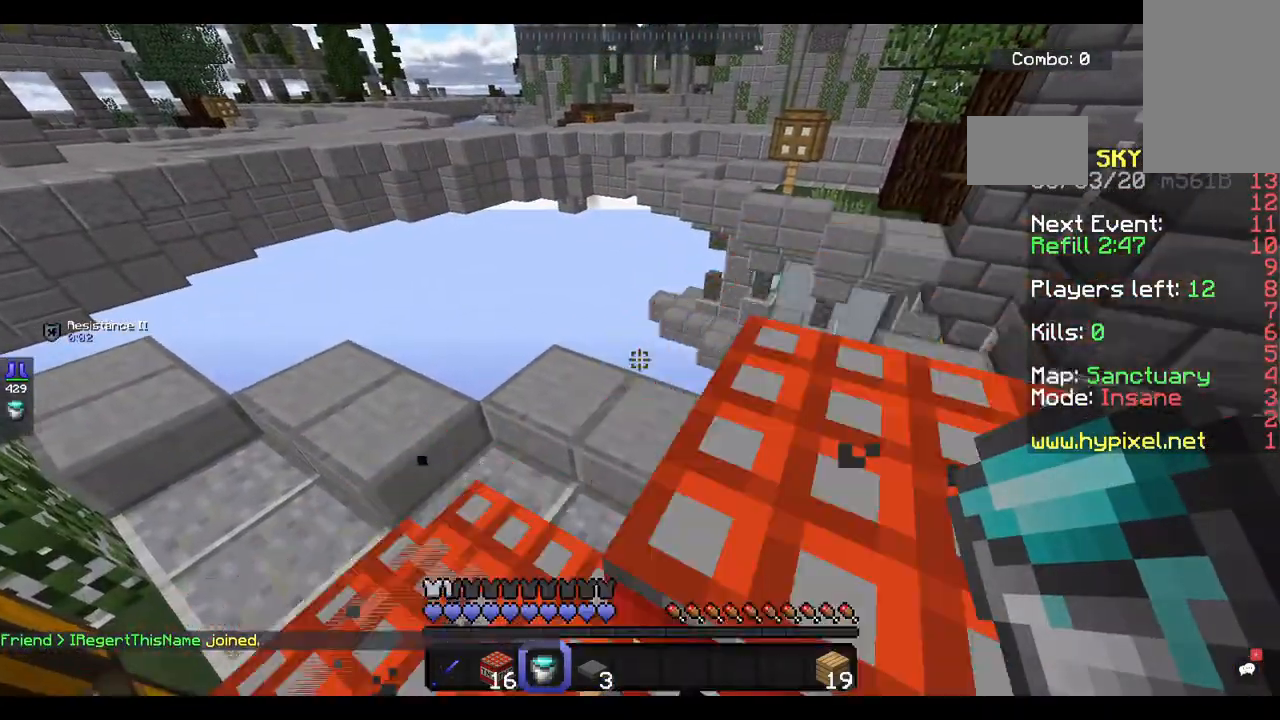
{"keys": ["space", "w"], "mouse": [], "events": [[200, "w", "down"], [267, "space", "down"]]}
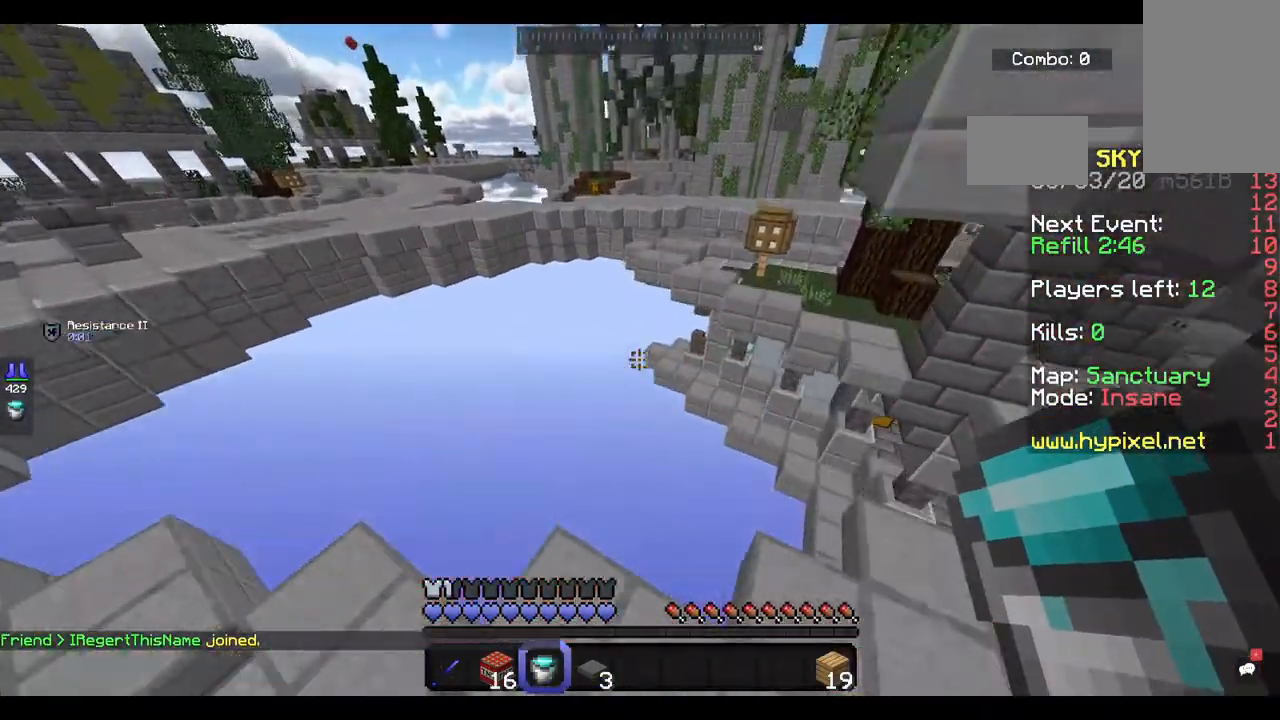
{"keys": ["space", "w"], "mouse": [], "events": []}
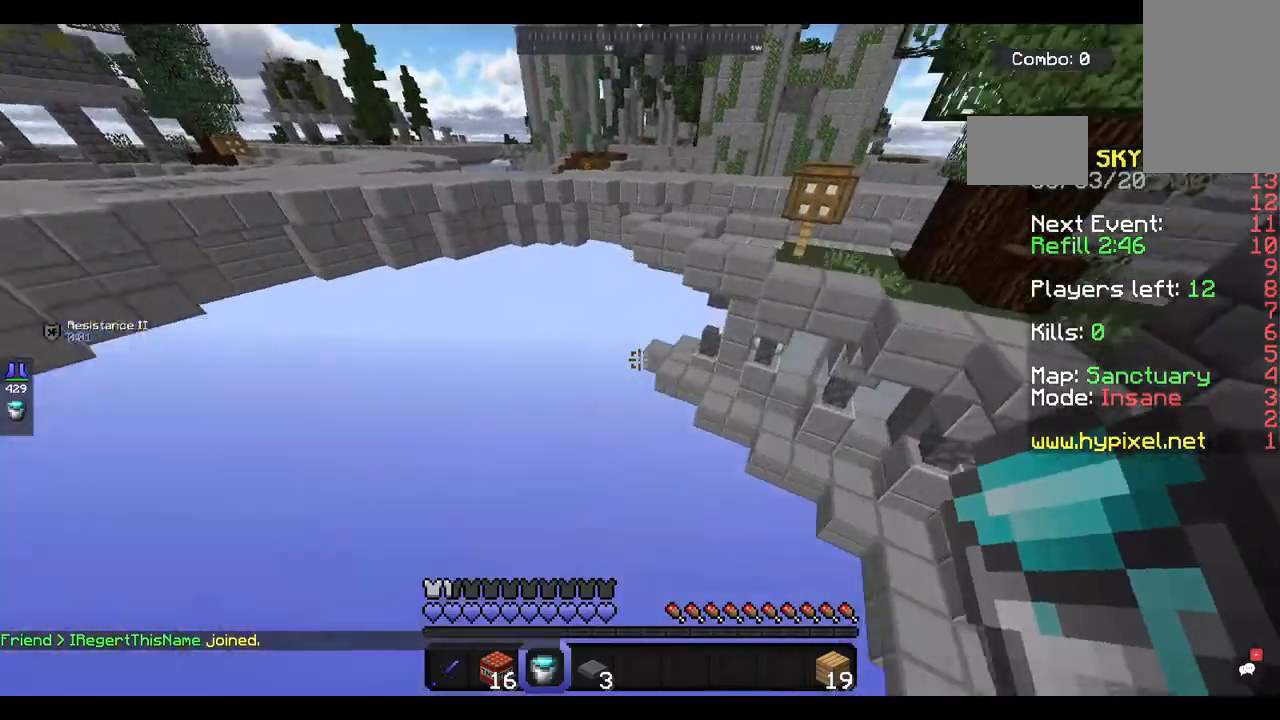
{"keys": ["space", "w"], "mouse": [], "events": []}
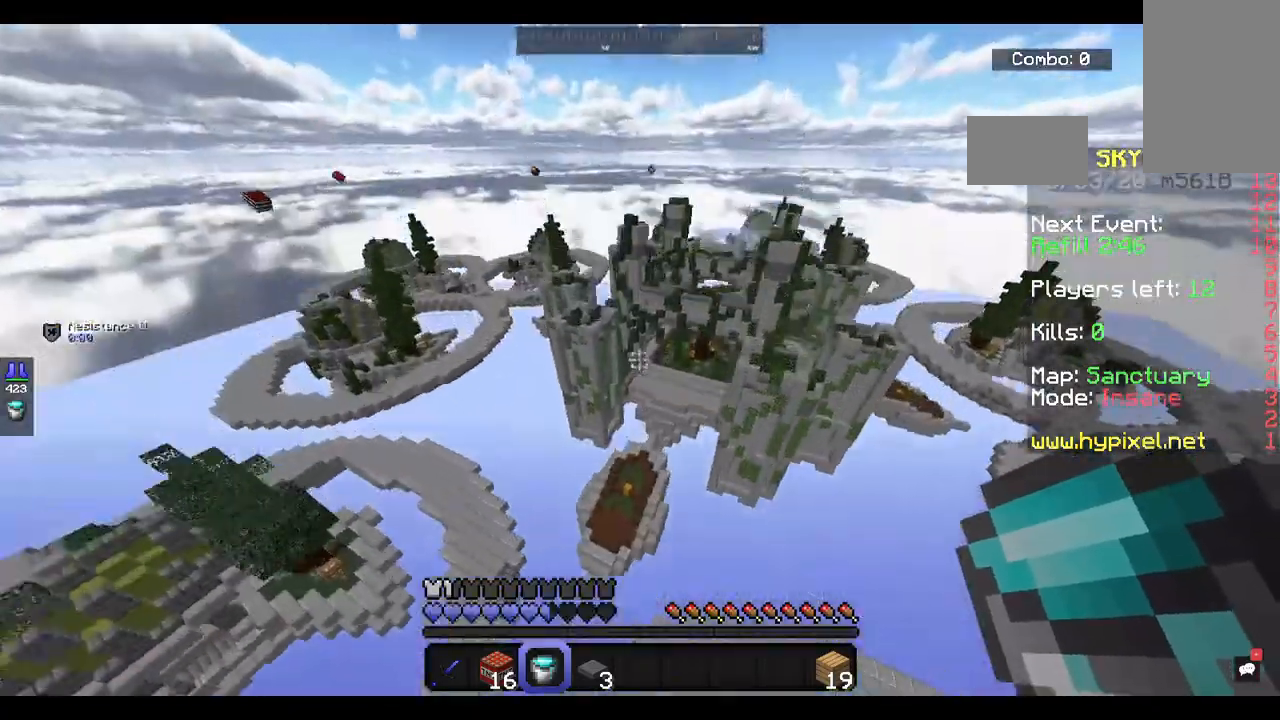
{"keys": ["w"], "mouse": ["left"], "events": [[133, "space", "up"], [300, "mouse_left", "down"]]}
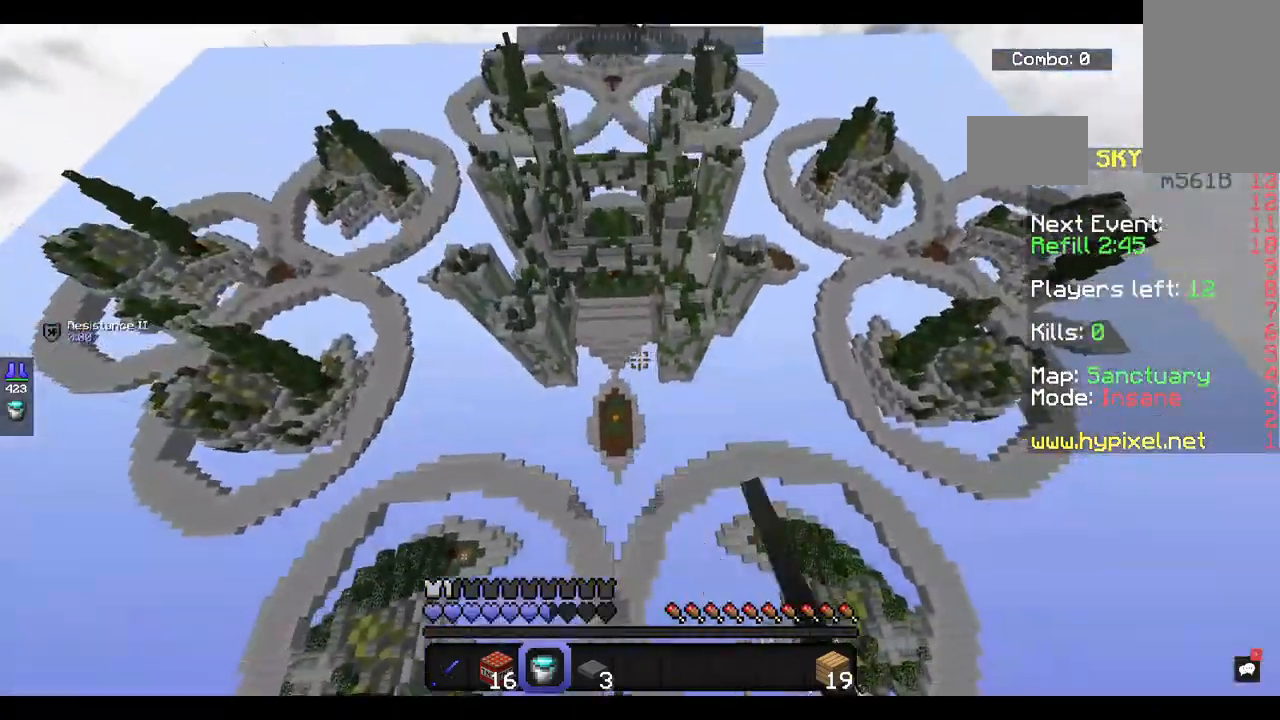
{"keys": ["w"], "mouse": [], "events": [[133, "mouse_left", "up"]]}
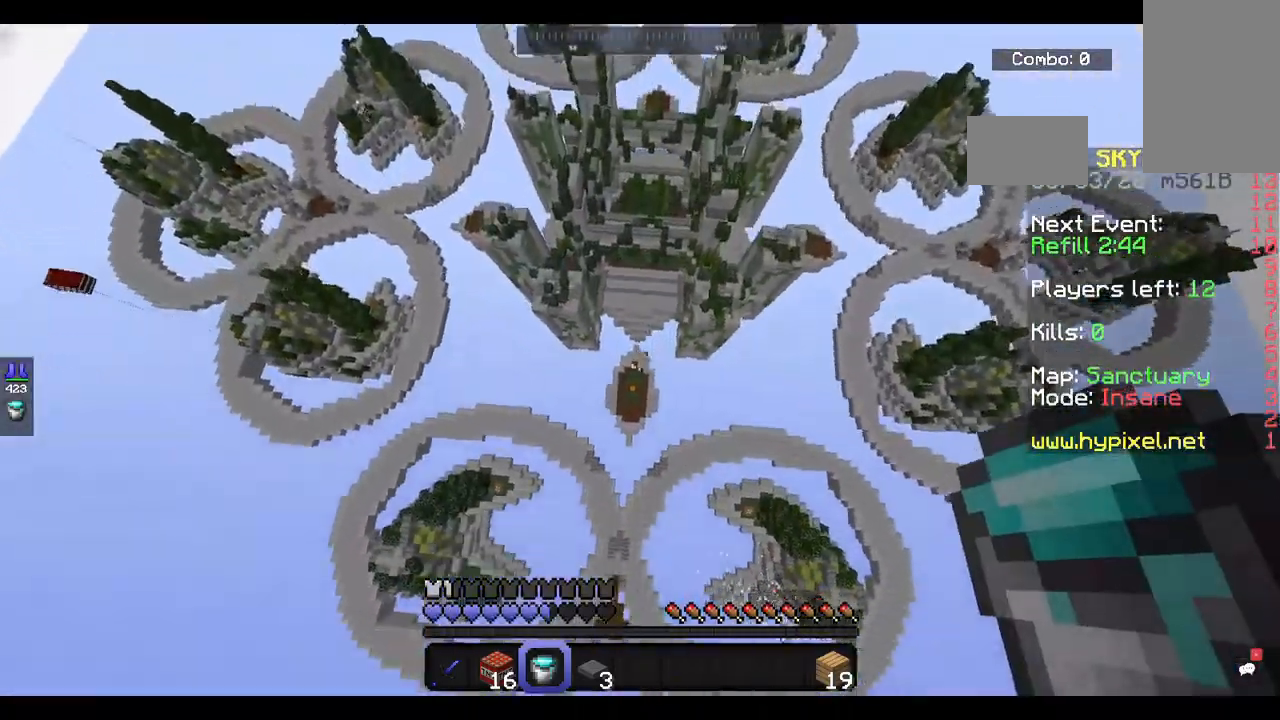
{"keys": ["a", "w"], "mouse": [], "events": [[67, "mouse_left", "down"], [100, "w", "up"], [200, "mouse_left", "up"], [233, "a", "down"], [467, "w", "down"]]}
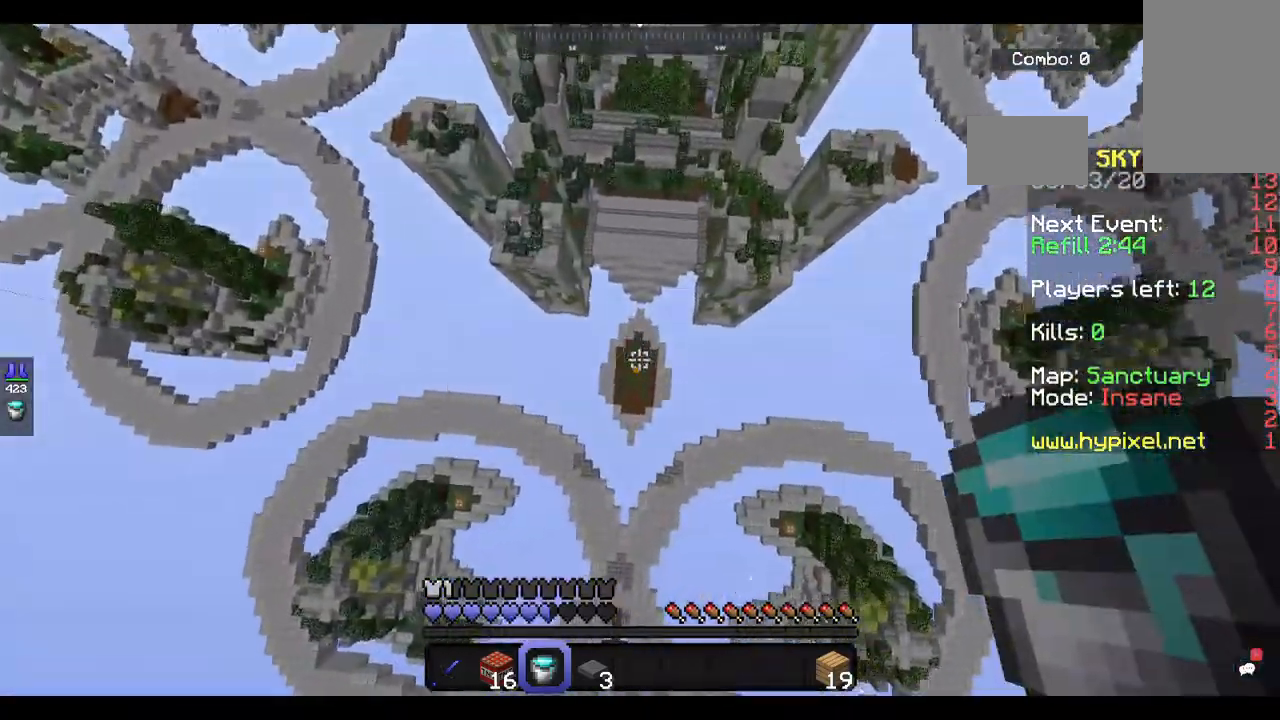
{"keys": ["w"], "mouse": [], "events": [[67, "a", "up"]]}
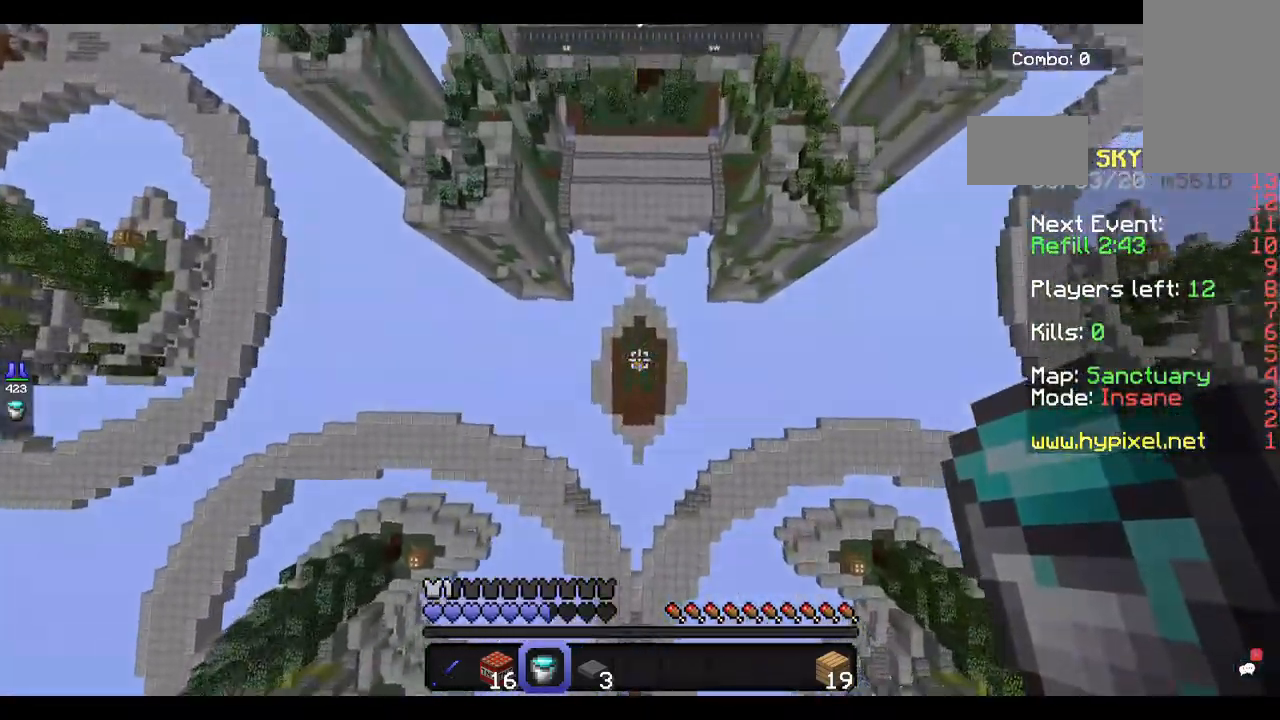
{"keys": ["w"], "mouse": [], "events": [[67, "w", "up"], [300, "d", "down"], [300, "w", "down"], [400, "d", "up"]]}
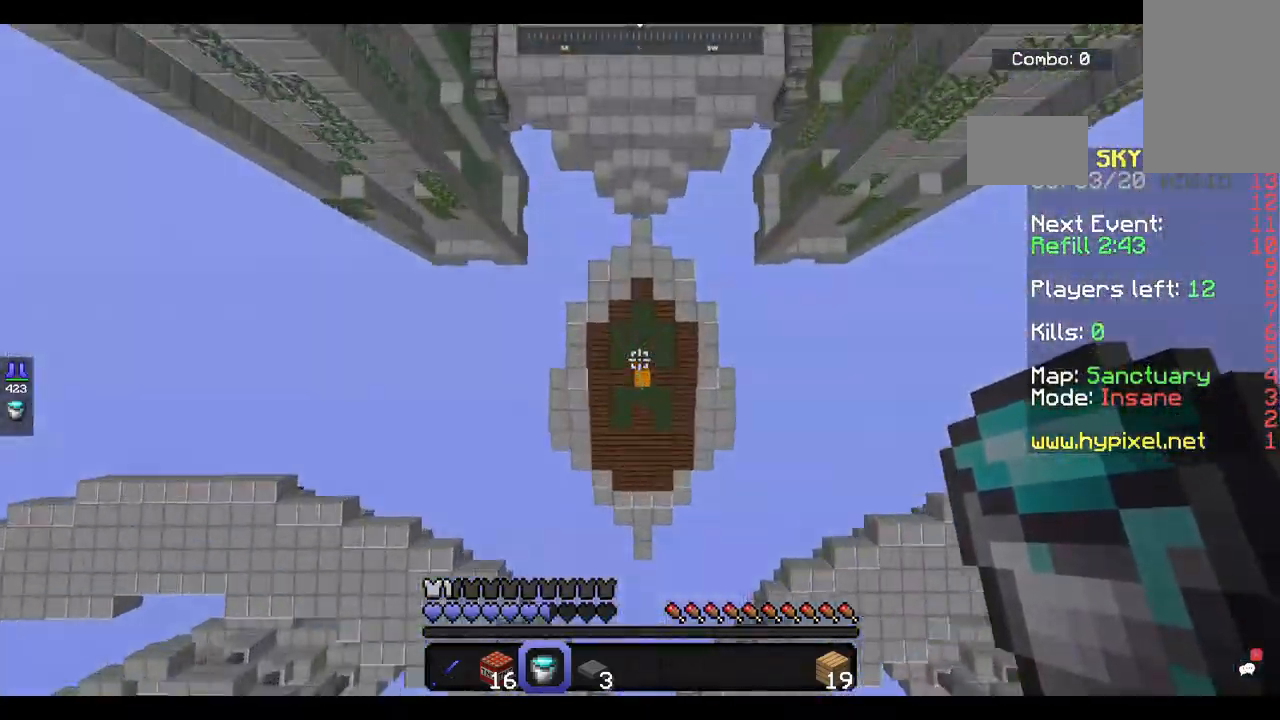
{"keys": ["d", "w"], "mouse": [], "events": [[300, "d", "down"], [367, "mouse_right", "down"], [500, "mouse_right", "up"]]}